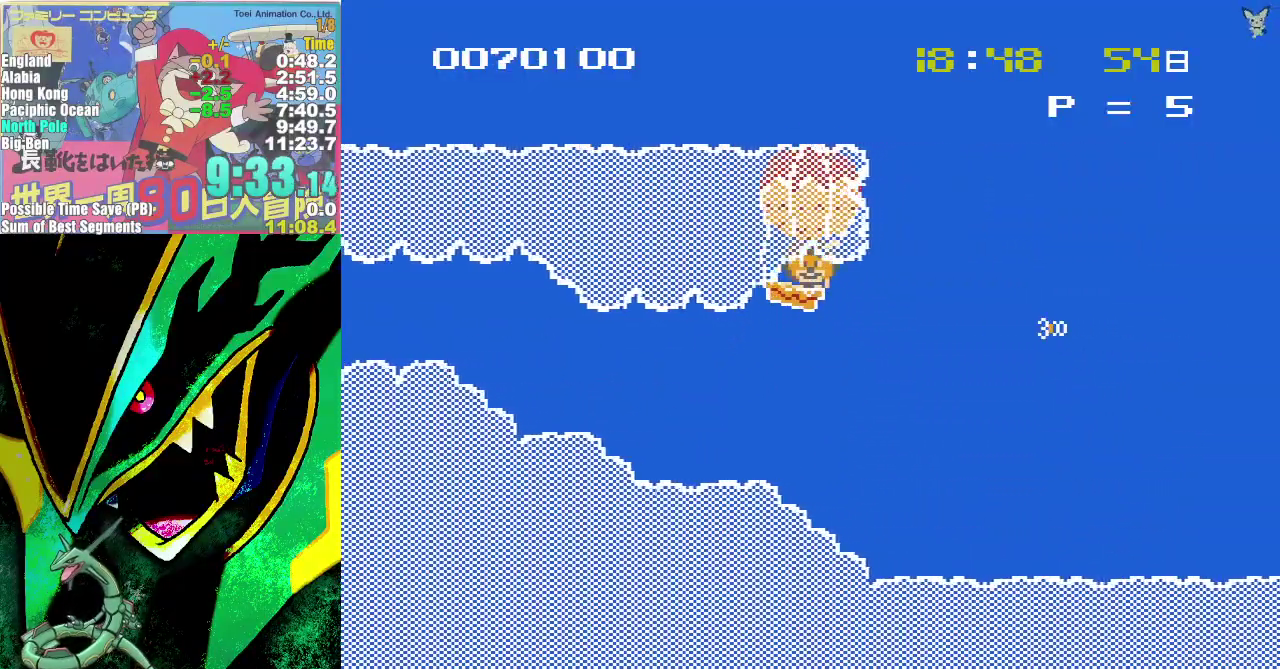
Gameplay with a controller (Nintendo layout); each line is a JSON object with the inputs held at the frame after it. Not read: L3 R3 START.
{"buttons": ["A", "DPAD_RIGHT"]}
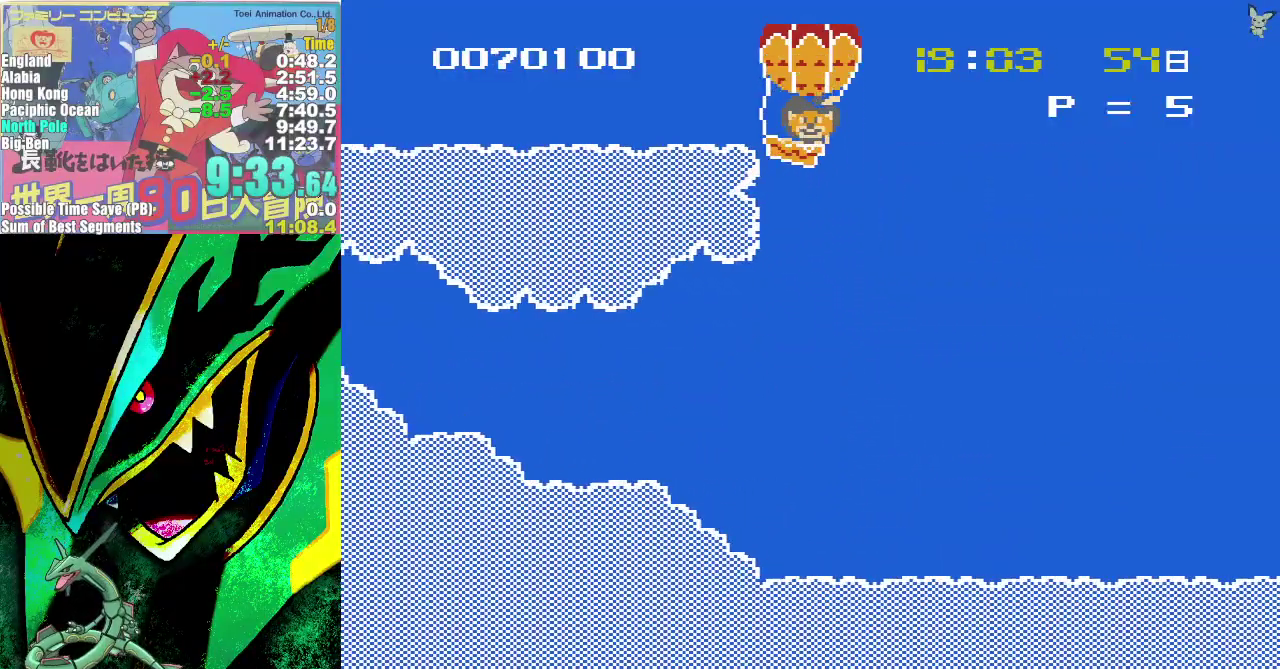
{"buttons": ["A", "DPAD_RIGHT"]}
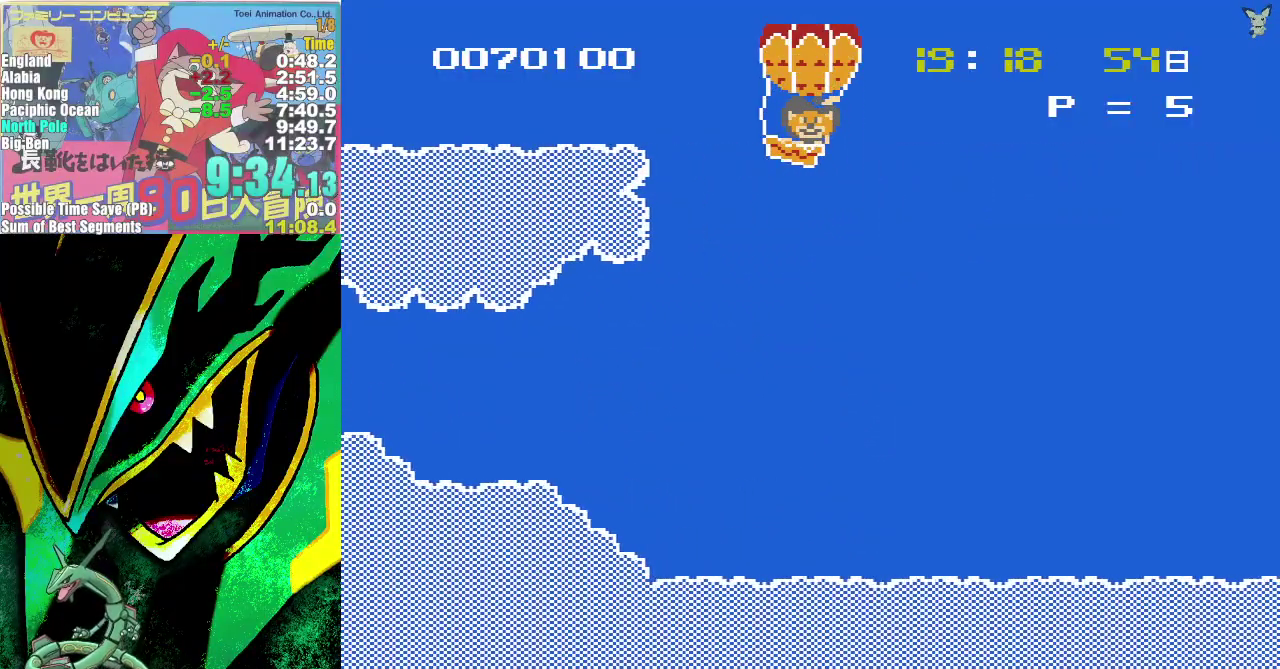
{"buttons": ["A", "DPAD_RIGHT"]}
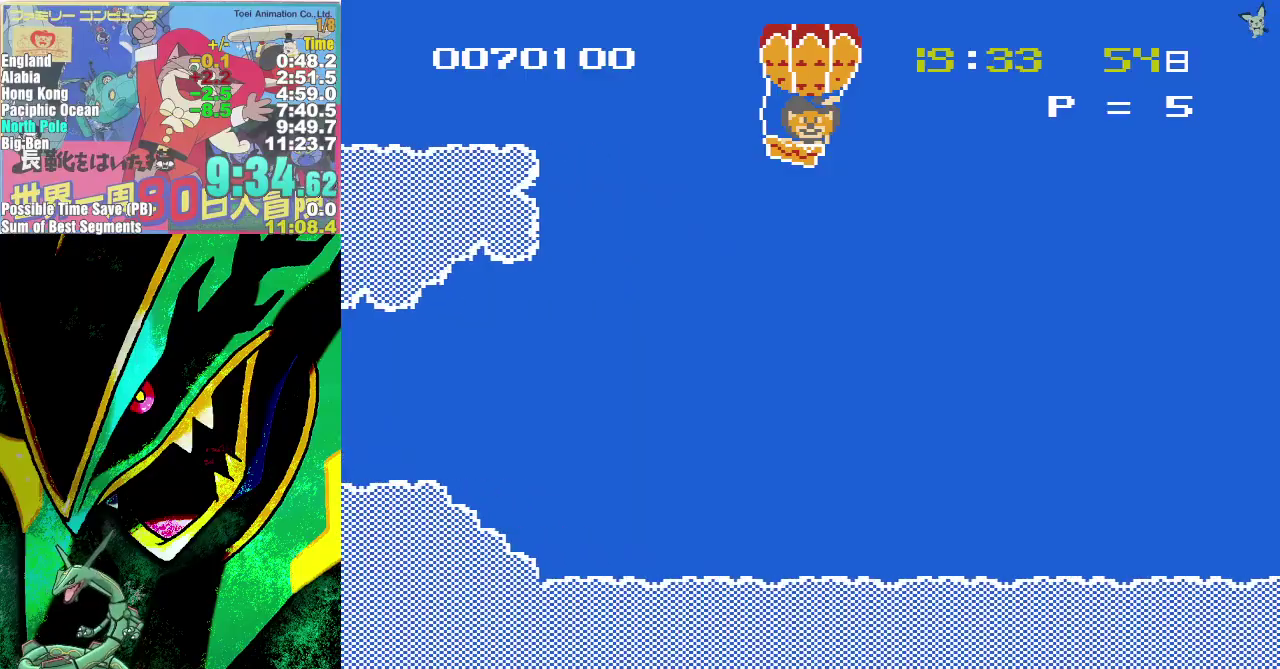
{"buttons": ["A", "DPAD_RIGHT"]}
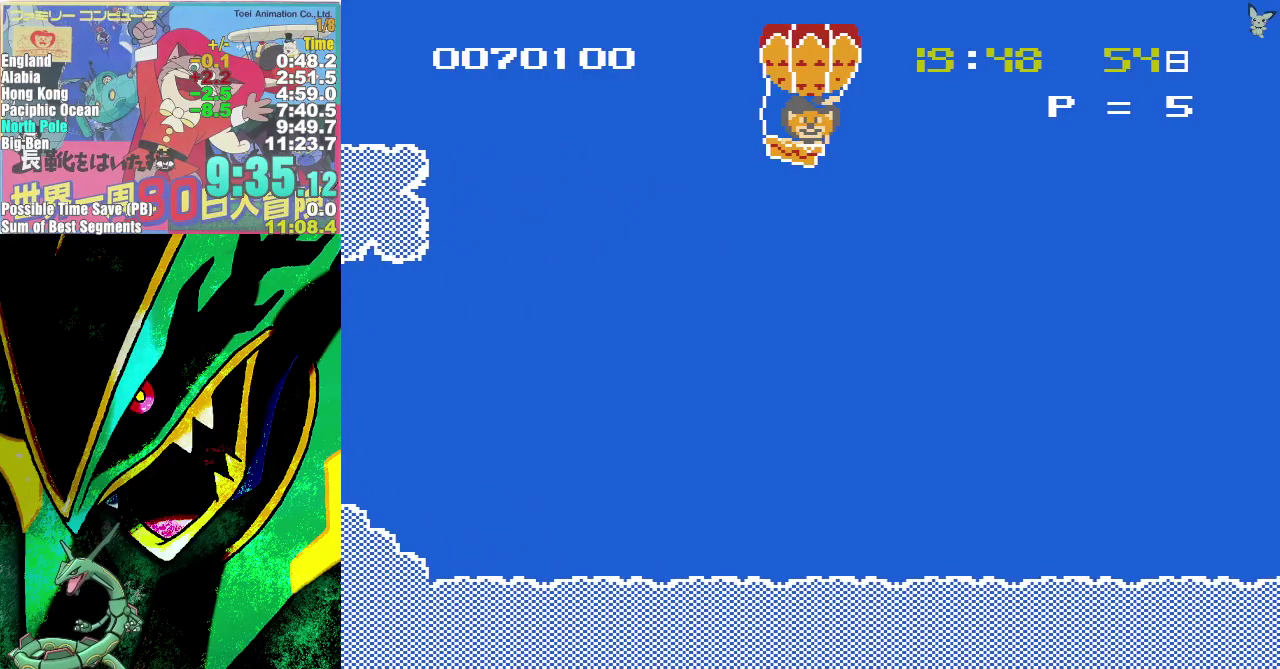
{"buttons": ["A", "DPAD_RIGHT"]}